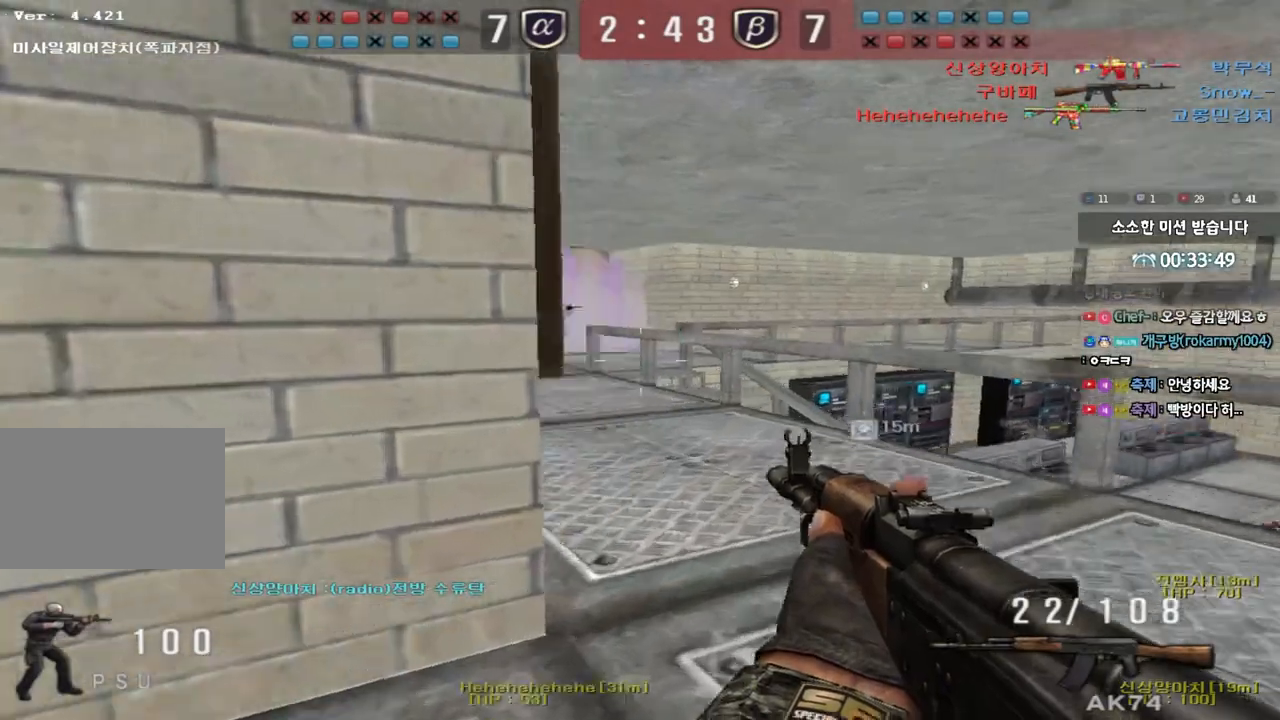
Gameplay with keyboard; each line is a JSON object with the keys held at the frame after it. "events" lists presses ("down") and releases ("up") of "a", "ctrl", "d", "e", "f", "q", "r", "s", "shift", "space", "tab" and "w" between this image and that frame as [ms after this image, input, new state], when the widget could be followed in between. No other keys are recorded. Mouse input is not recorded.
{"keys": ["w"], "events": [[33, "space", "down"], [117, "space", "up"], [167, "shift", "up"], [283, "w", "down"], [300, "a", "down"], [333, "shift", "down"], [433, "shift", "up"], [500, "a", "up"]]}
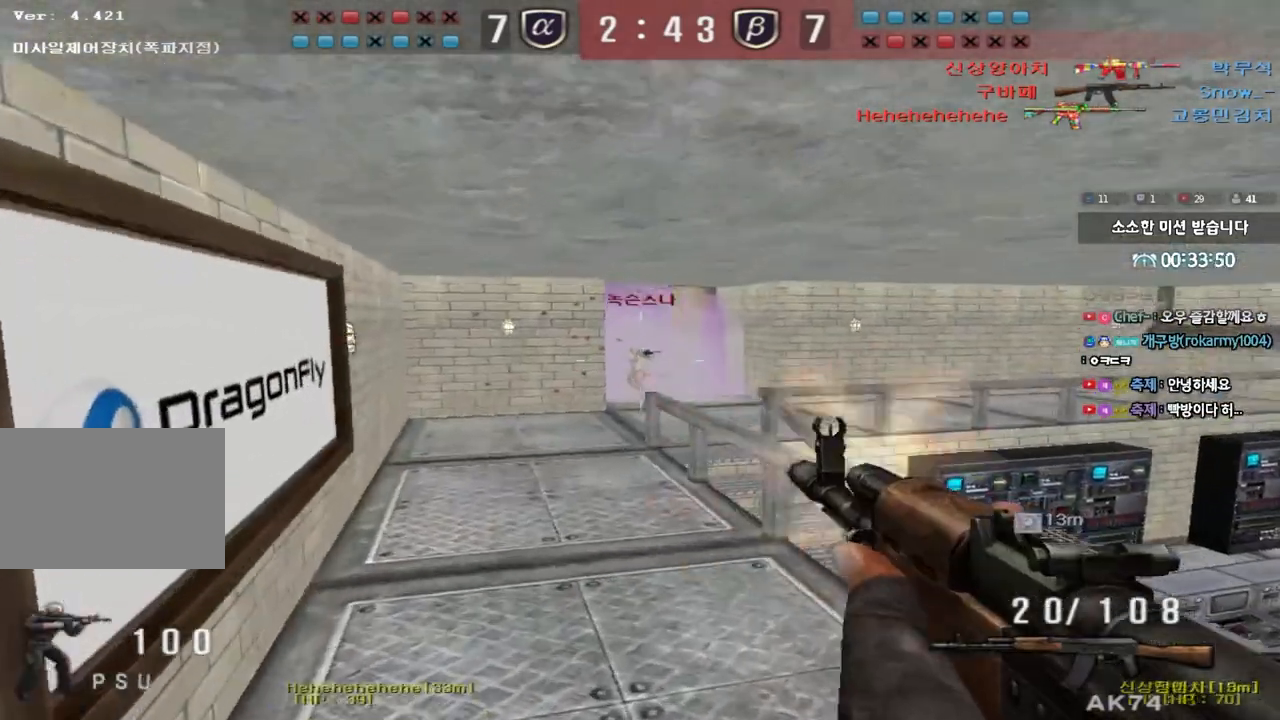
{"keys": [], "events": [[17, "d", "down"], [233, "d", "up"], [233, "w", "up"]]}
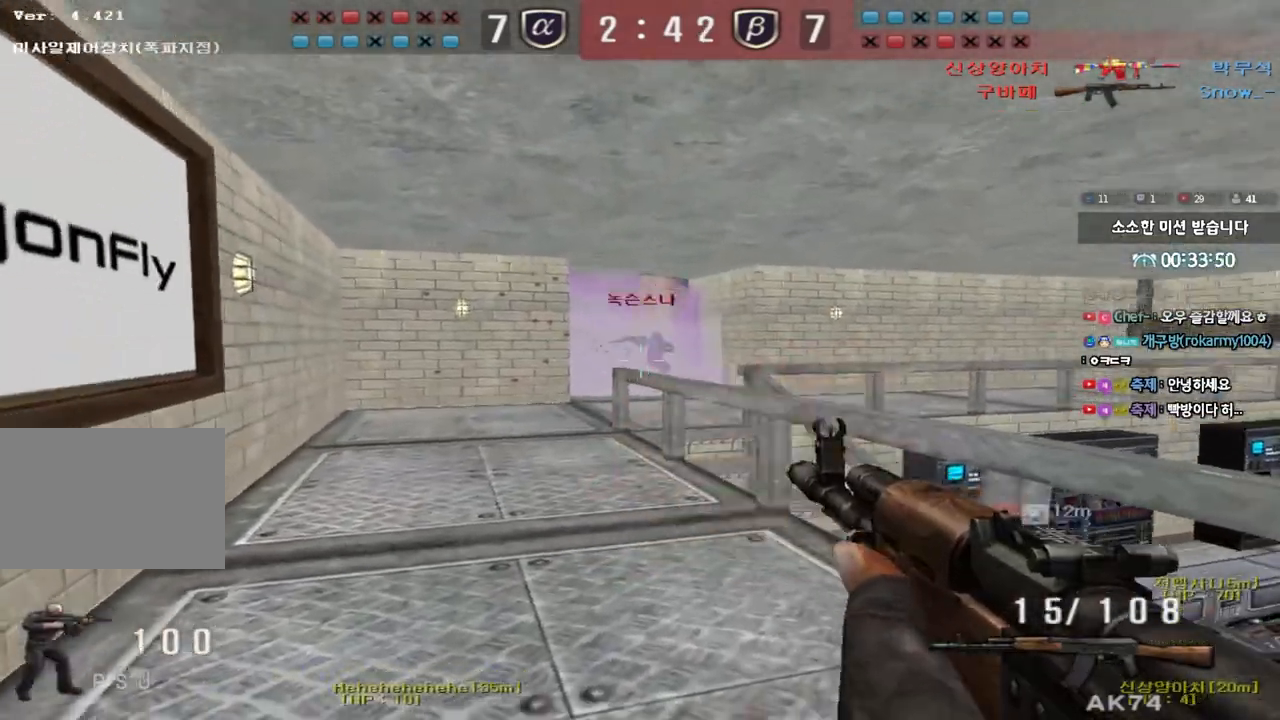
{"keys": [], "events": [[133, "d", "down"], [133, "w", "down"], [350, "d", "up"], [350, "w", "up"]]}
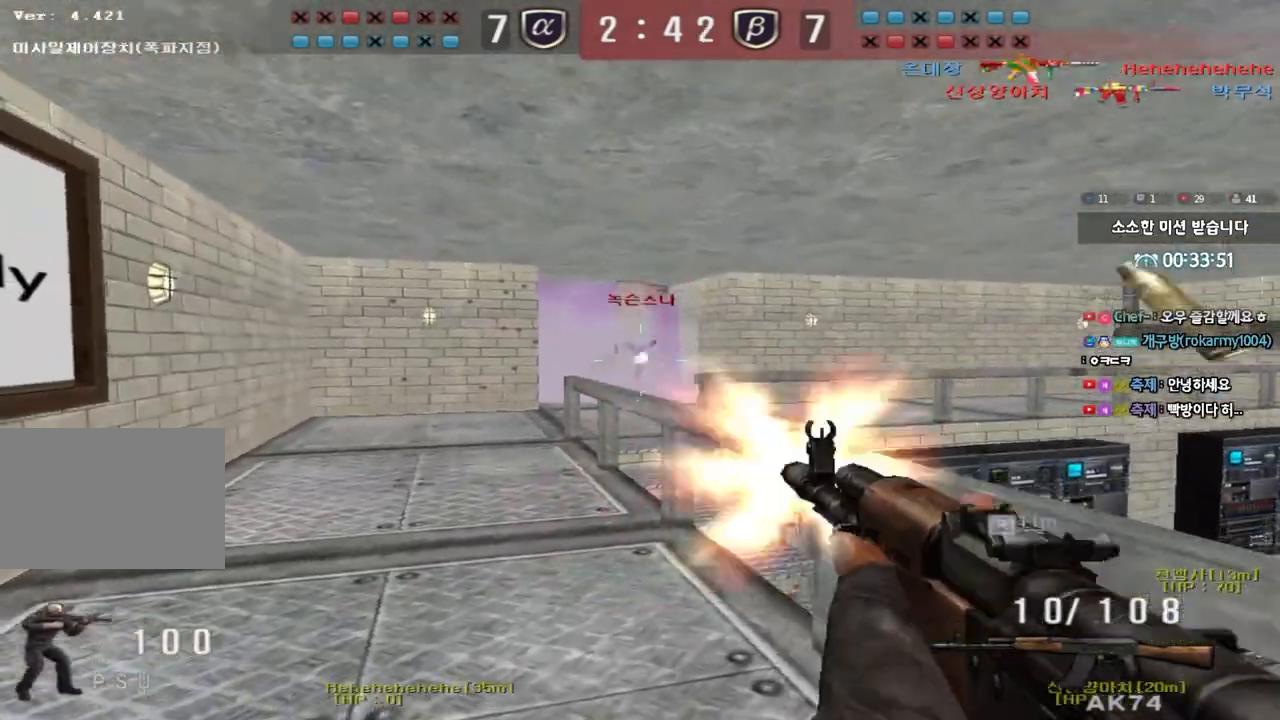
{"keys": ["a", "r", "w"], "events": [[317, "a", "down"], [333, "w", "down"], [450, "r", "down"]]}
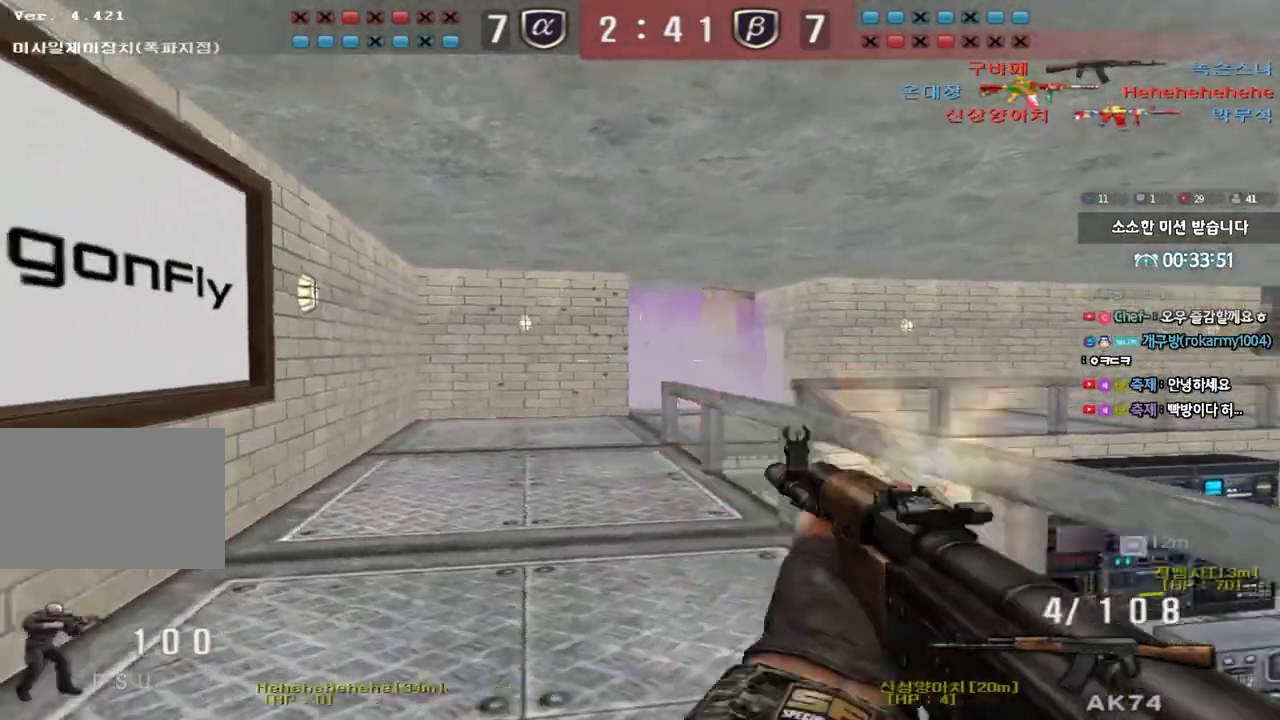
{"keys": ["a", "w"], "events": [[33, "r", "up"], [217, "ctrl", "down"], [217, "w", "up"], [233, "a", "up"], [317, "w", "down"], [333, "a", "down"], [333, "ctrl", "up"]]}
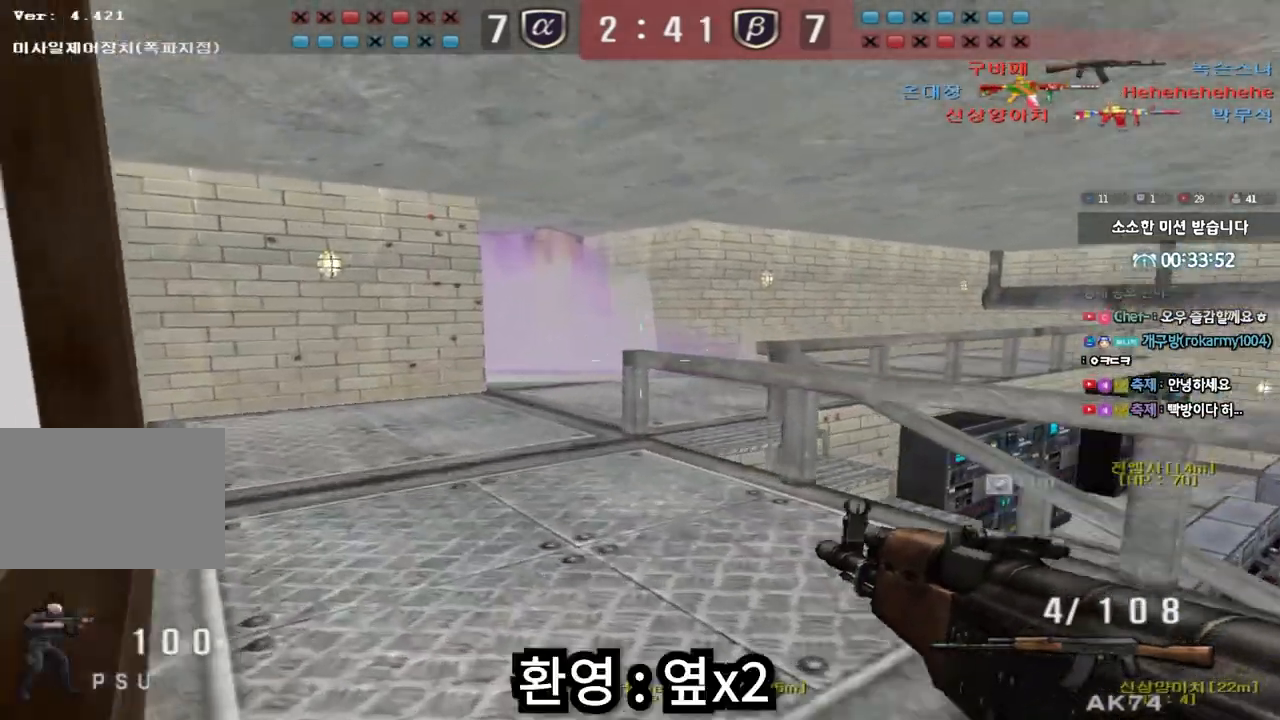
{"keys": ["shift", "tab"], "events": [[17, "a", "up"], [17, "shift", "down"], [17, "w", "up"], [33, "space", "down"], [100, "space", "up"], [183, "tab", "down"]]}
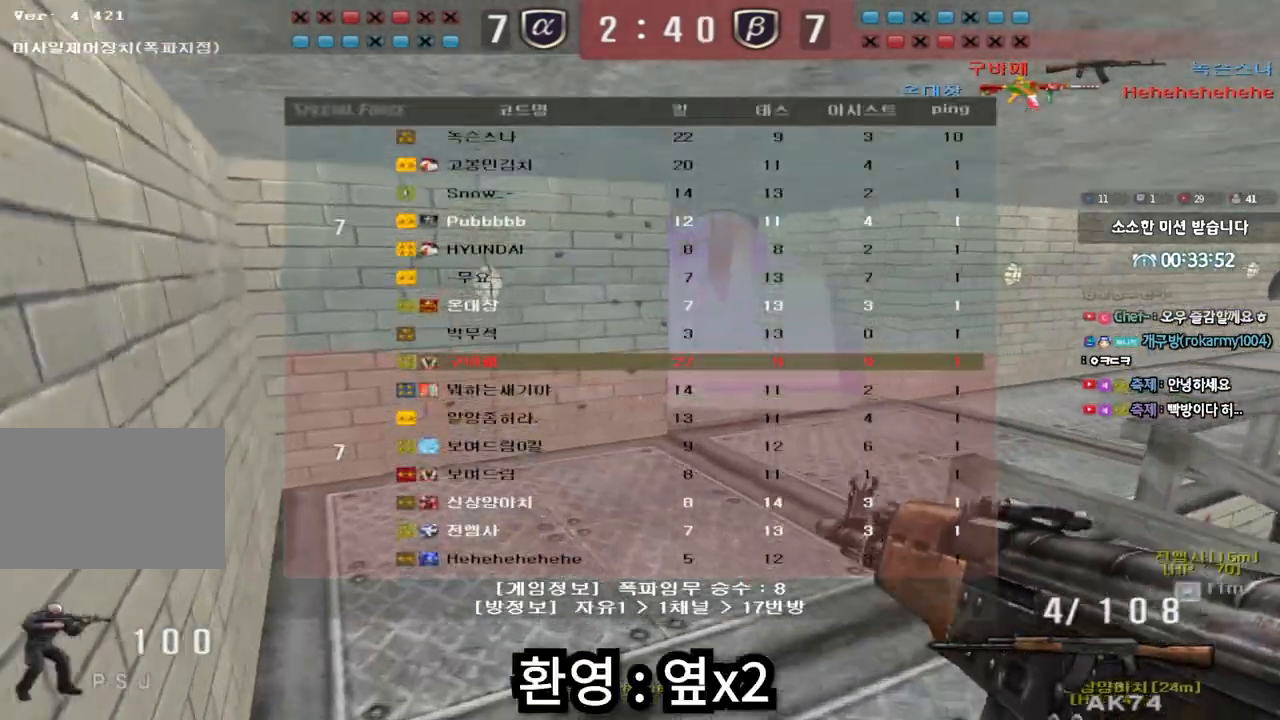
{"keys": ["tab"], "events": [[17, "tab", "up"], [83, "shift", "up"], [133, "a", "down"], [133, "w", "down"], [267, "a", "up"], [267, "shift", "down"], [267, "w", "up"], [317, "space", "down"], [400, "shift", "up"], [400, "space", "up"], [450, "tab", "down"]]}
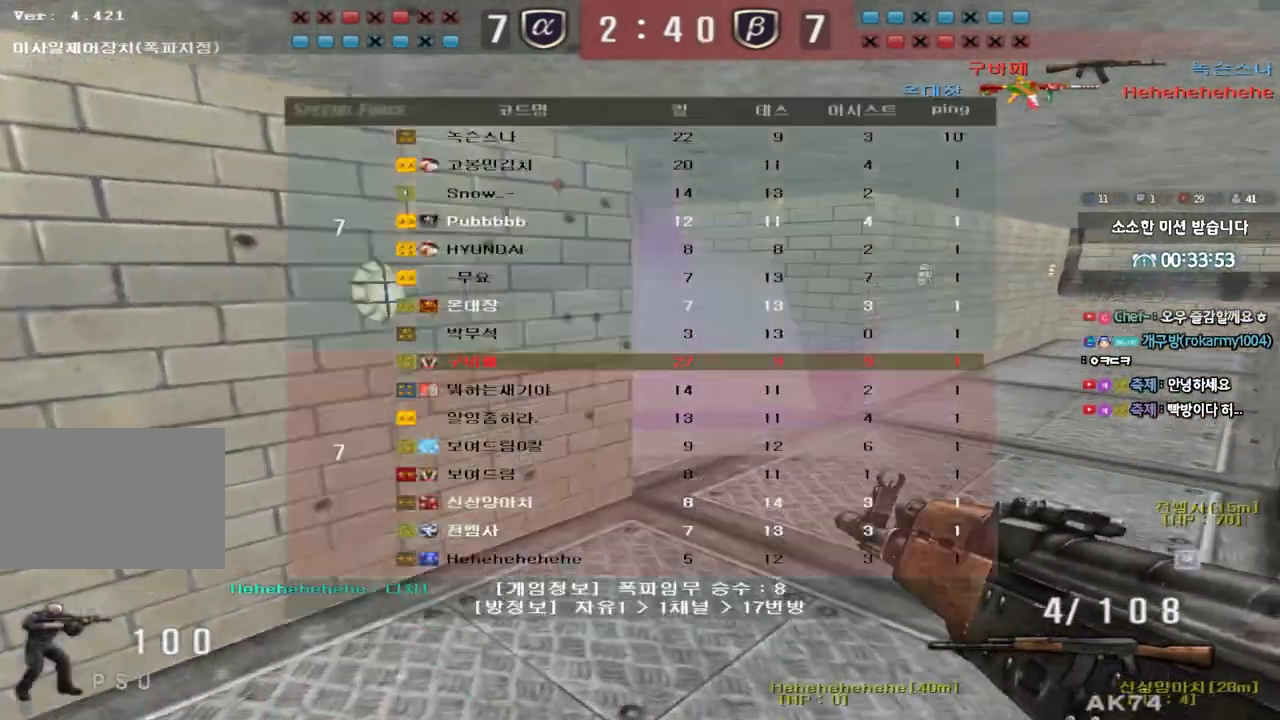
{"keys": ["ctrl", "tab"], "events": [[250, "w", "down"], [267, "d", "down"], [500, "ctrl", "down"], [500, "d", "up"], [500, "w", "up"]]}
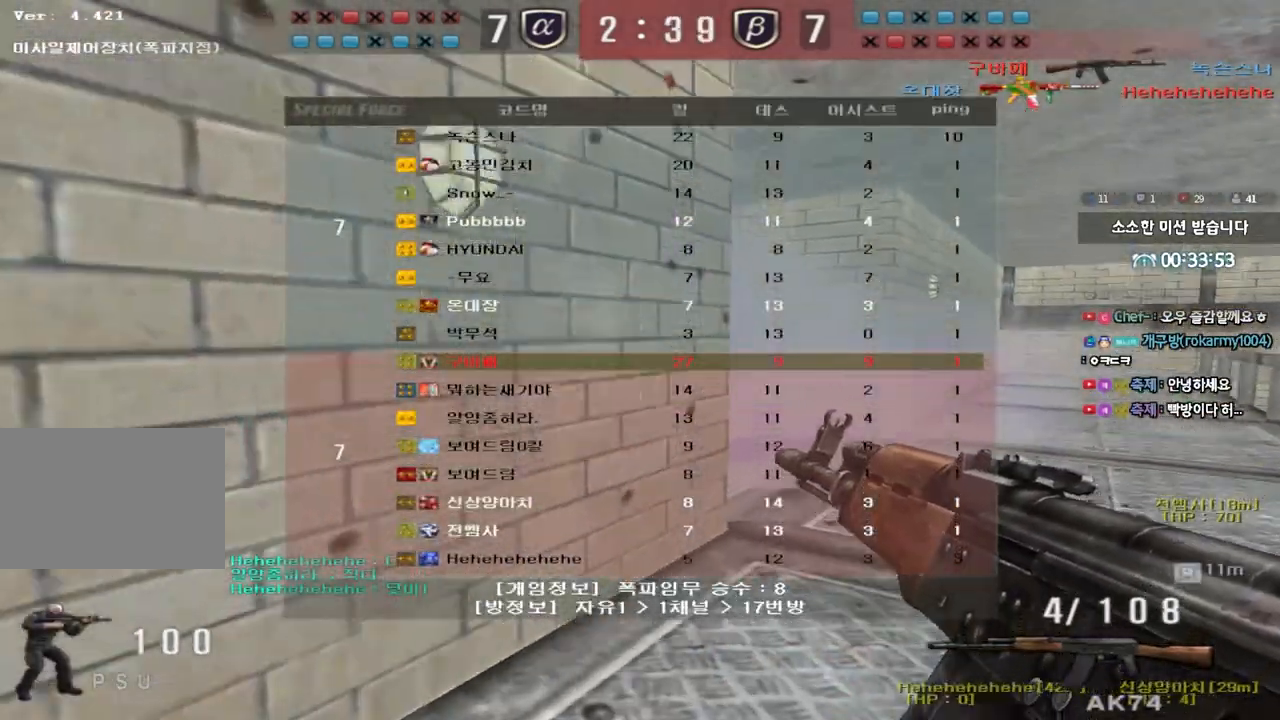
{"keys": ["d", "w"], "events": [[17, "tab", "up"], [100, "ctrl", "up"], [100, "d", "down"], [100, "w", "down"], [283, "shift", "down"], [300, "d", "up"], [300, "w", "up"], [333, "space", "down"], [400, "d", "down"], [400, "w", "down"], [417, "shift", "up"], [417, "space", "up"]]}
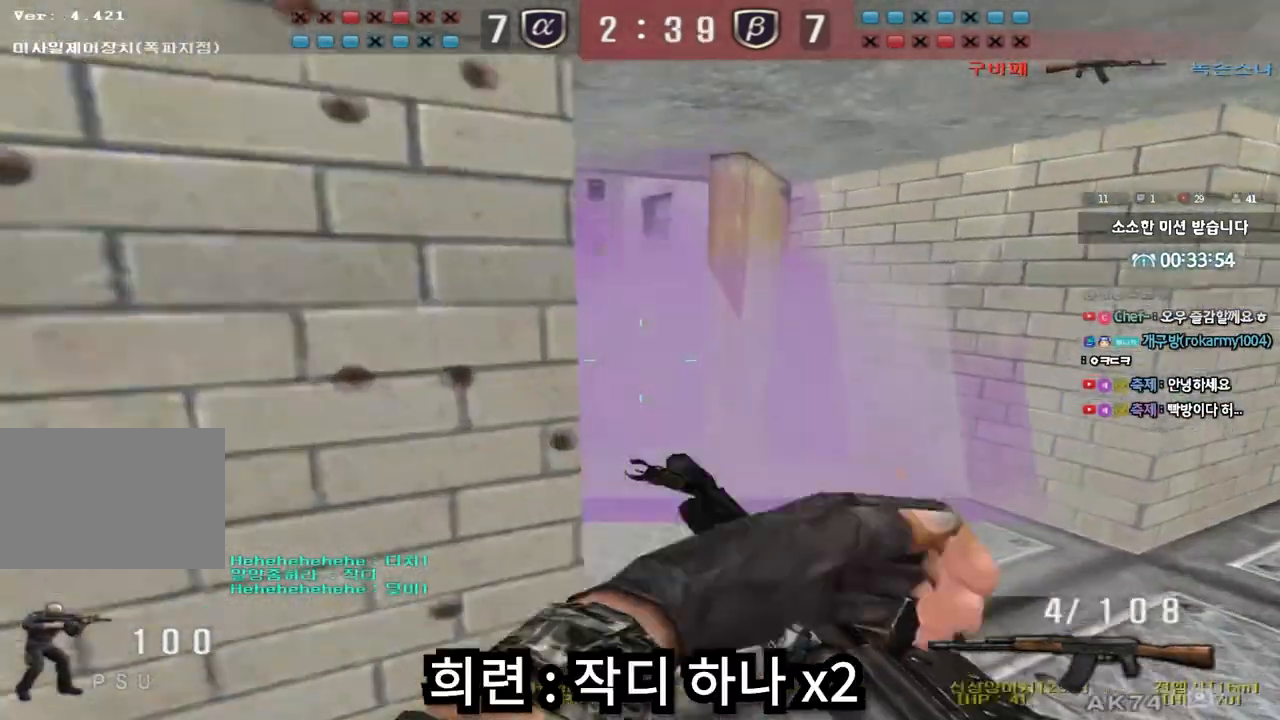
{"keys": ["a", "w"], "events": [[17, "shift", "down"], [100, "shift", "up"], [217, "a", "down"], [217, "d", "up"], [217, "shift", "down"], [350, "shift", "up"]]}
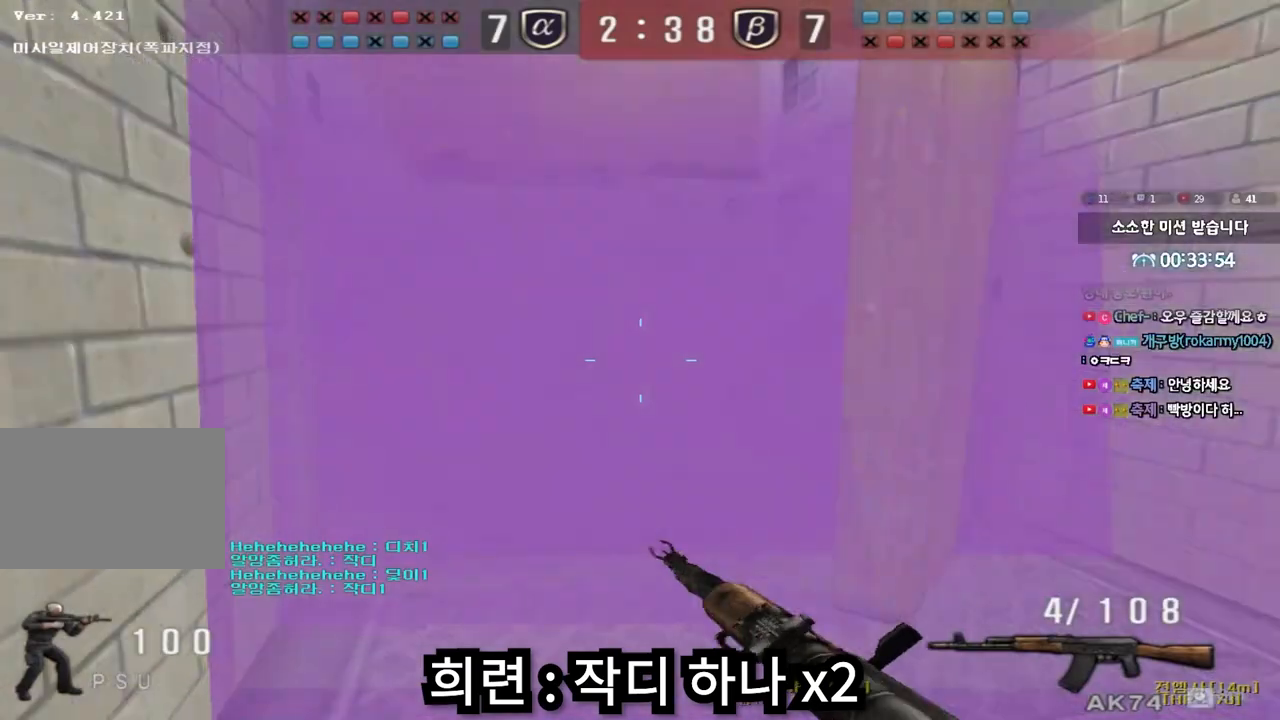
{"keys": ["shift", "space"], "events": [[33, "a", "up"], [50, "d", "down"], [450, "shift", "down"], [467, "d", "up"], [467, "w", "up"], [500, "space", "down"]]}
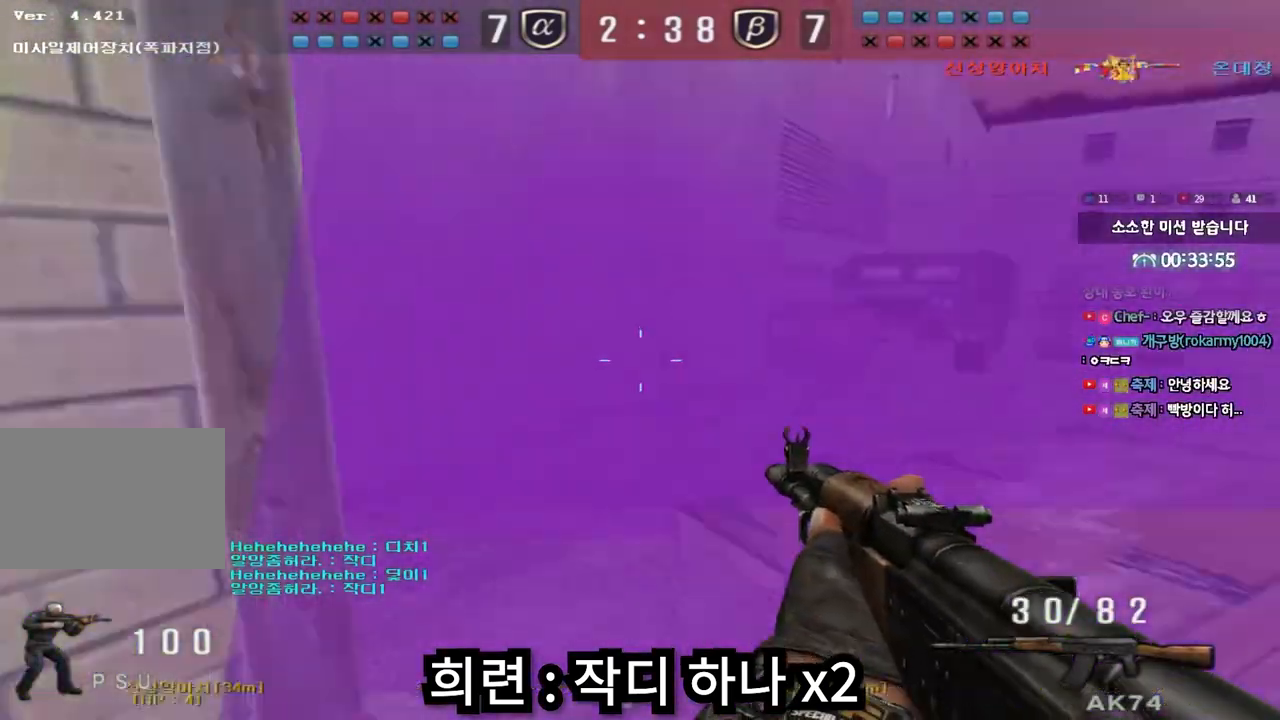
{"keys": [], "events": [[100, "space", "up"], [500, "shift", "up"]]}
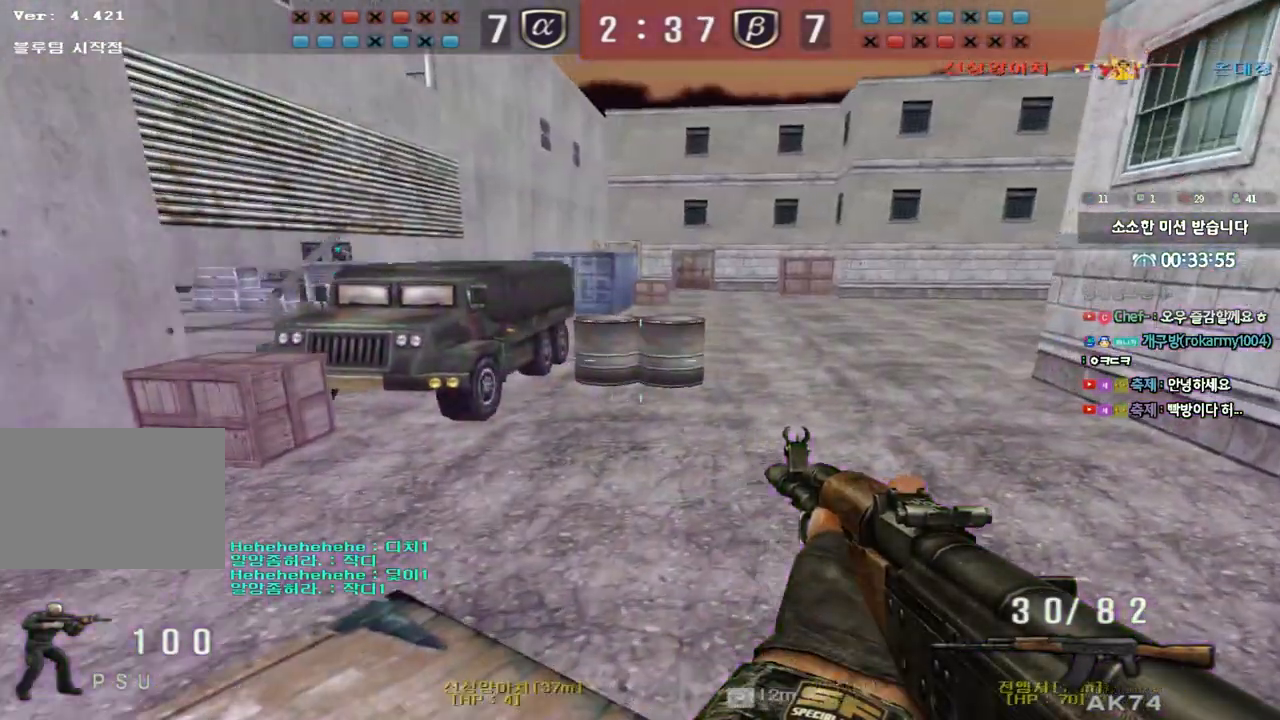
{"keys": [], "events": [[83, "w", "down"], [100, "d", "down"], [350, "d", "up"], [350, "shift", "down"], [350, "w", "up"], [383, "space", "down"], [467, "space", "up"], [500, "shift", "up"]]}
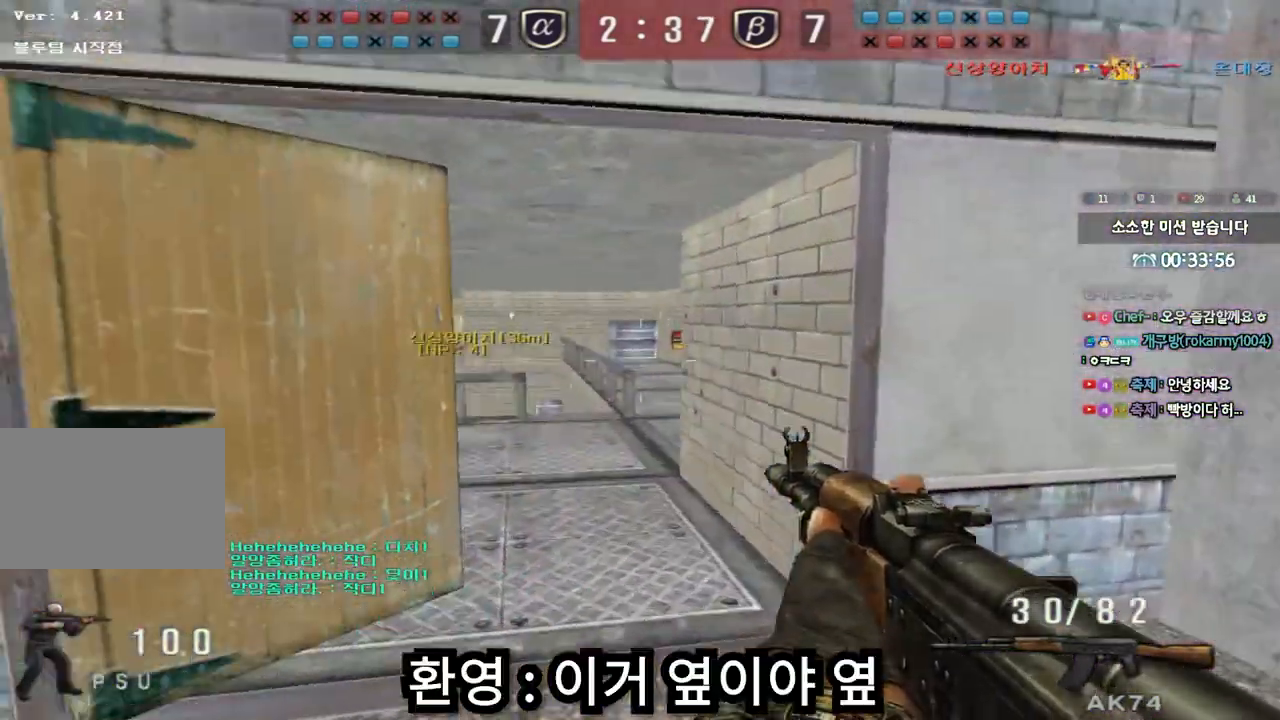
{"keys": ["d", "tab", "w"], "events": [[67, "a", "down"], [67, "w", "down"], [133, "shift", "down"], [283, "a", "up"], [283, "shift", "up"], [283, "w", "up"], [333, "w", "down"], [383, "d", "down"], [433, "tab", "down"]]}
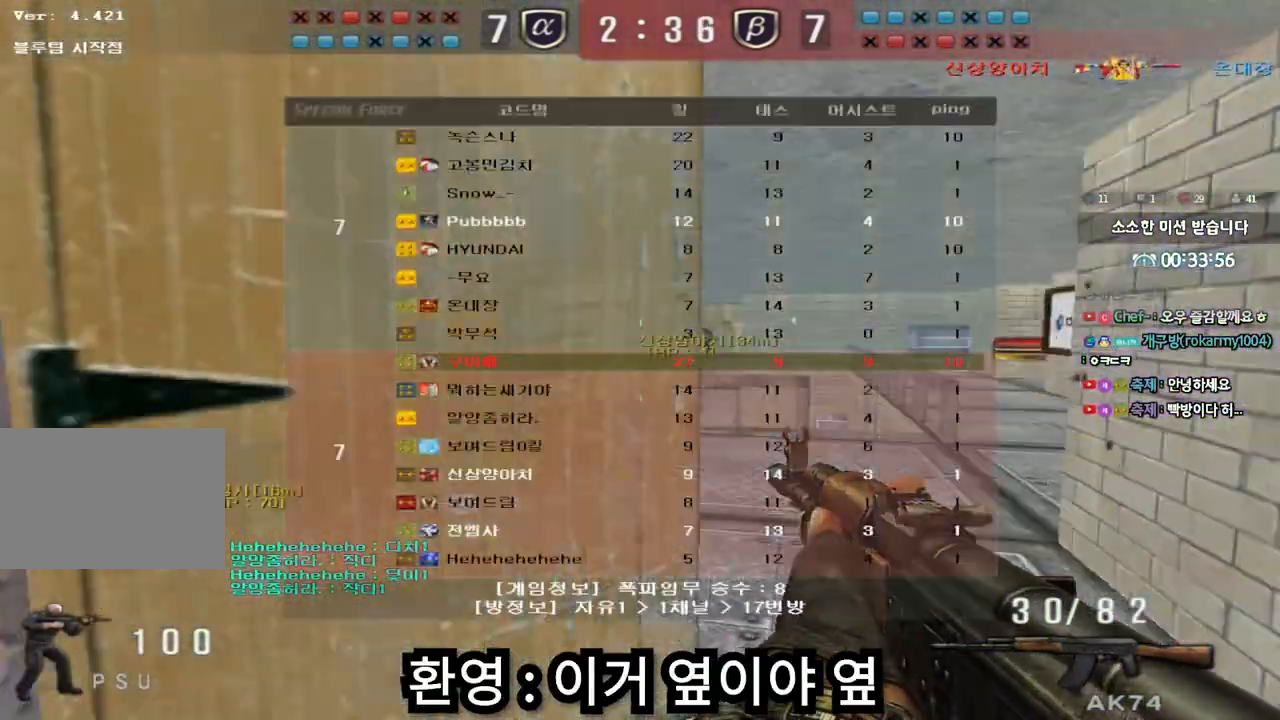
{"keys": ["ctrl", "tab"], "events": [[33, "tab", "up"], [167, "ctrl", "down"], [167, "d", "up"], [183, "w", "up"], [217, "space", "down"], [317, "space", "up"], [417, "tab", "down"]]}
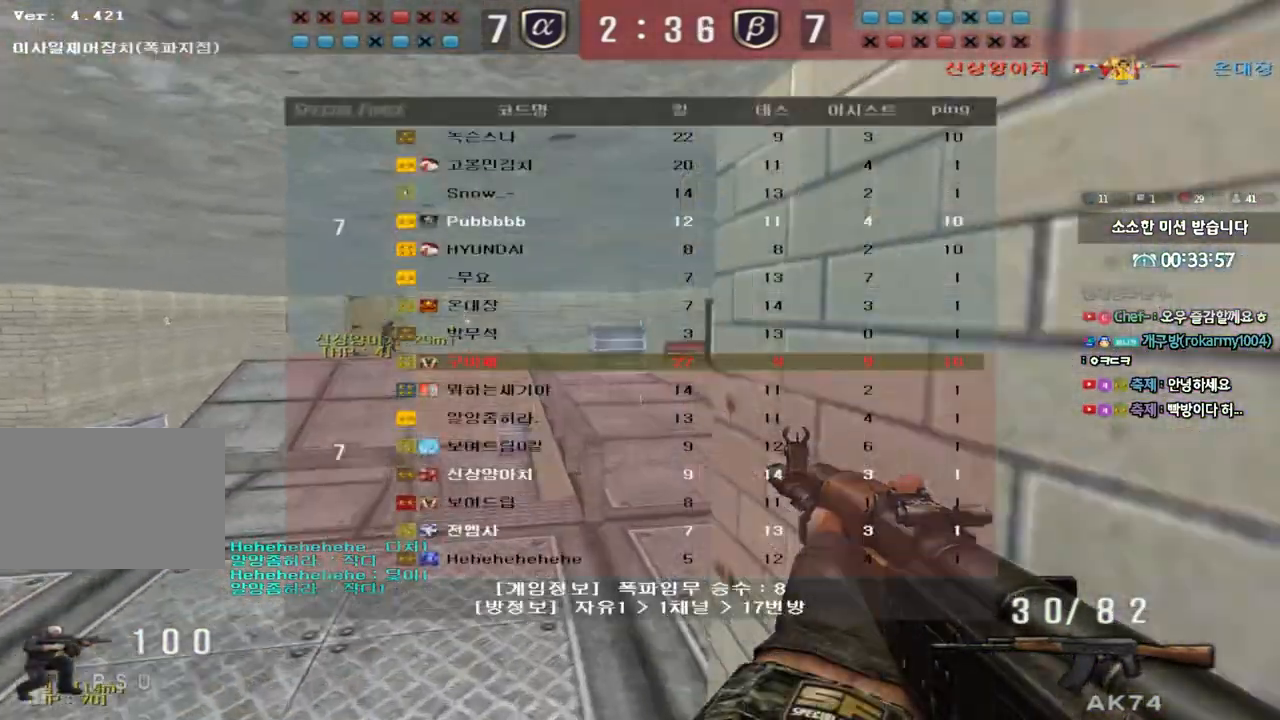
{"keys": ["ctrl", "w"], "events": [[167, "tab", "up"], [233, "ctrl", "up"], [317, "d", "down"], [317, "w", "down"], [483, "ctrl", "down"], [500, "d", "up"]]}
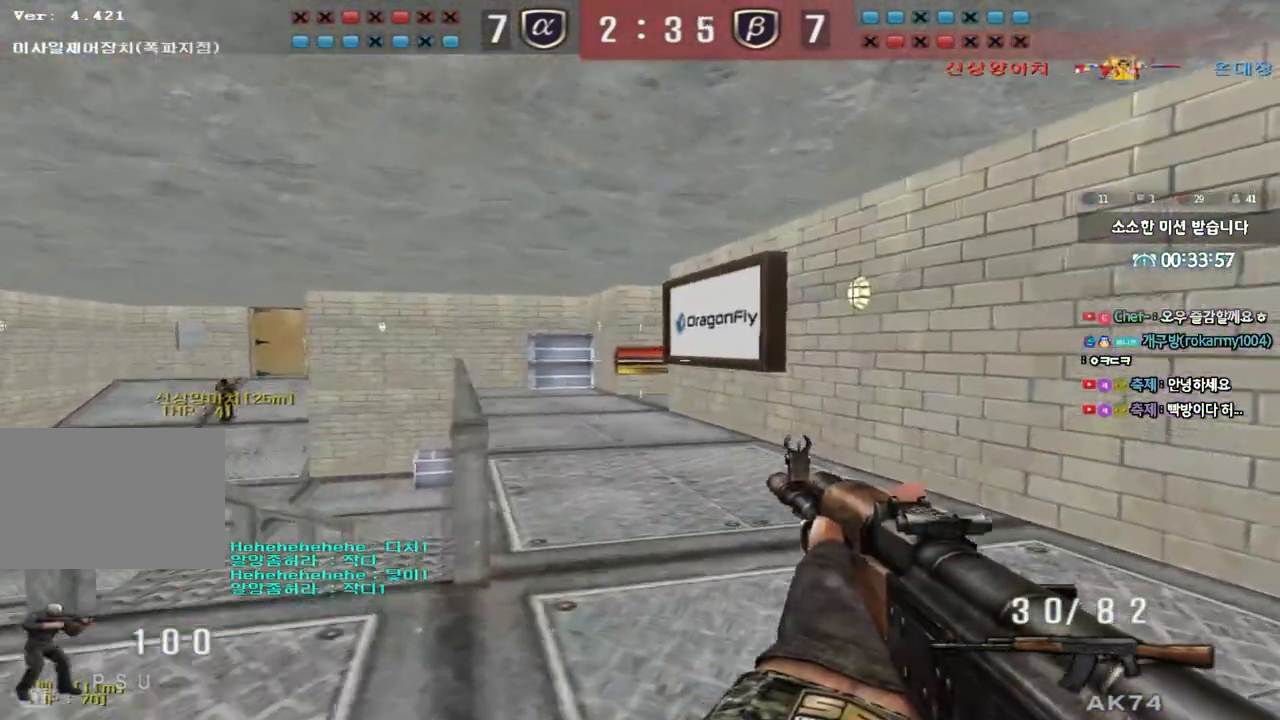
{"keys": ["a", "w"], "events": [[17, "w", "up"], [83, "ctrl", "up"], [83, "d", "down"], [83, "w", "down"], [250, "ctrl", "down"], [250, "d", "up"], [267, "w", "up"], [350, "w", "down"], [367, "a", "down"], [367, "ctrl", "up"]]}
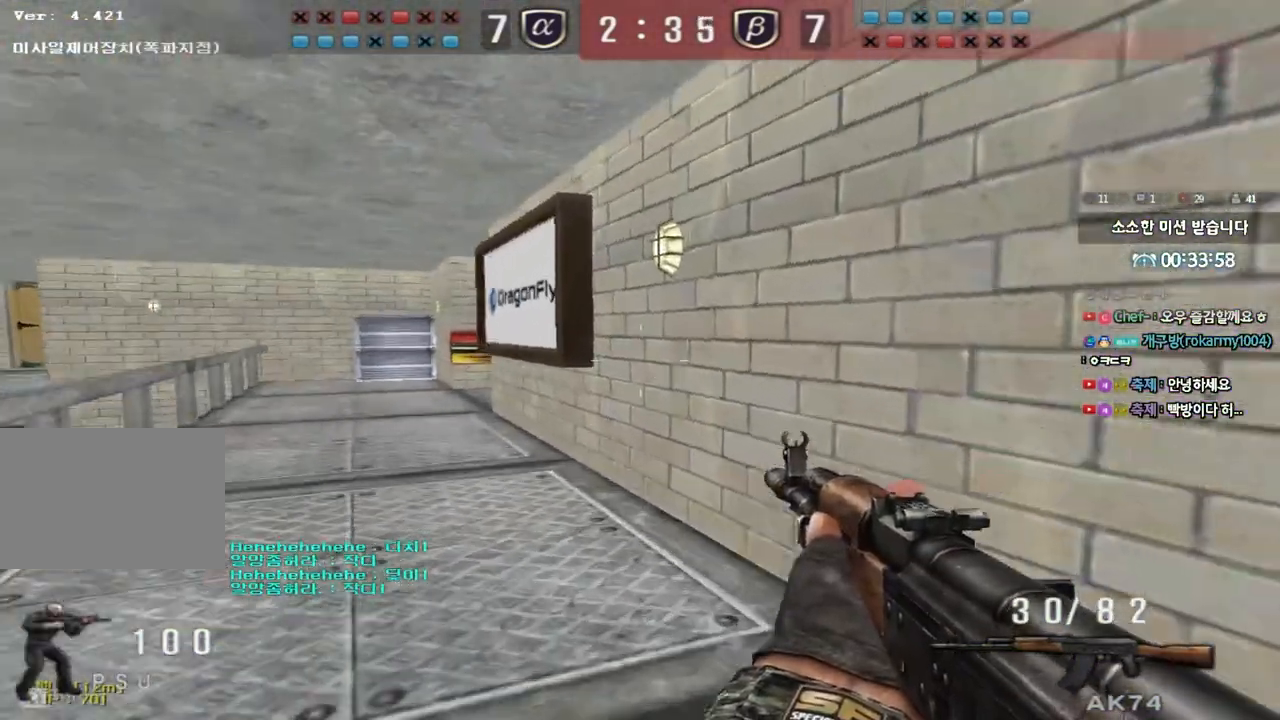
{"keys": ["a", "shift", "w"], "events": [[100, "shift", "down"], [100, "w", "up"], [117, "a", "up"], [133, "space", "down"], [233, "space", "up"], [283, "w", "down"], [300, "d", "down"], [300, "shift", "up"], [400, "a", "down"], [400, "d", "up"], [417, "shift", "down"]]}
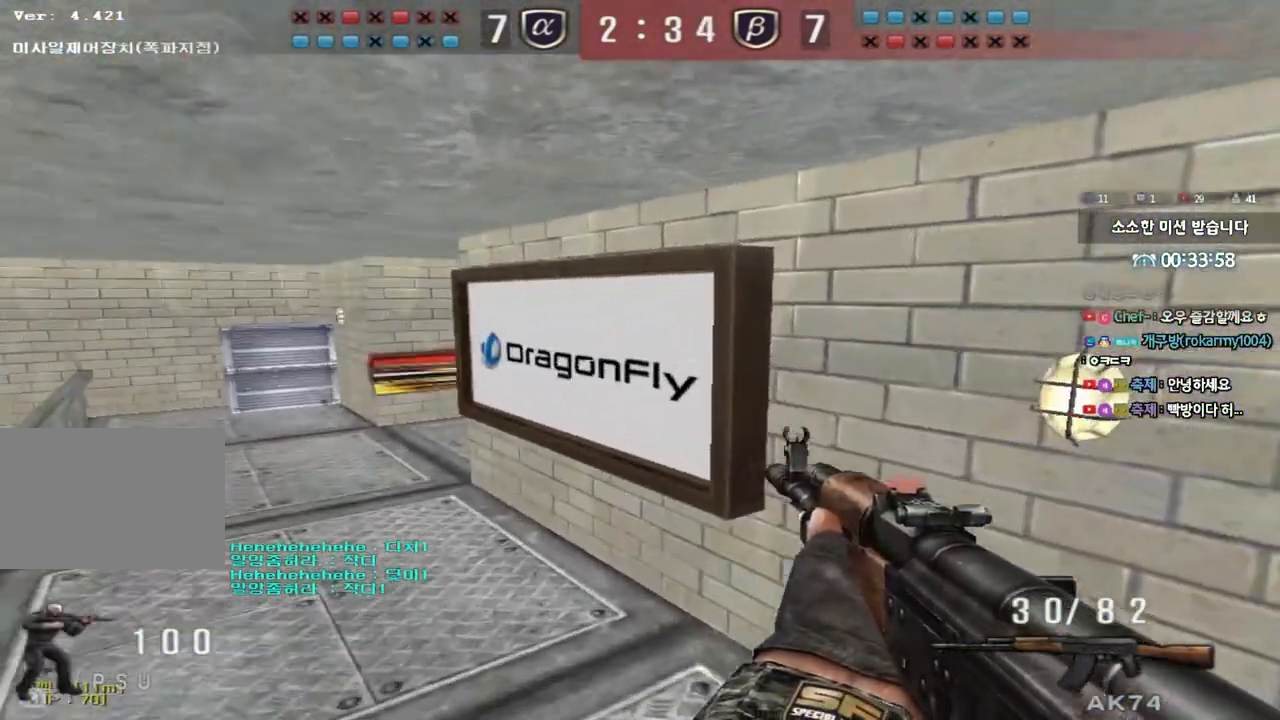
{"keys": ["shift", "space"], "events": [[17, "shift", "up"], [100, "shift", "down"], [200, "shift", "up"], [367, "shift", "down"], [383, "w", "up"], [400, "a", "up"], [417, "space", "down"]]}
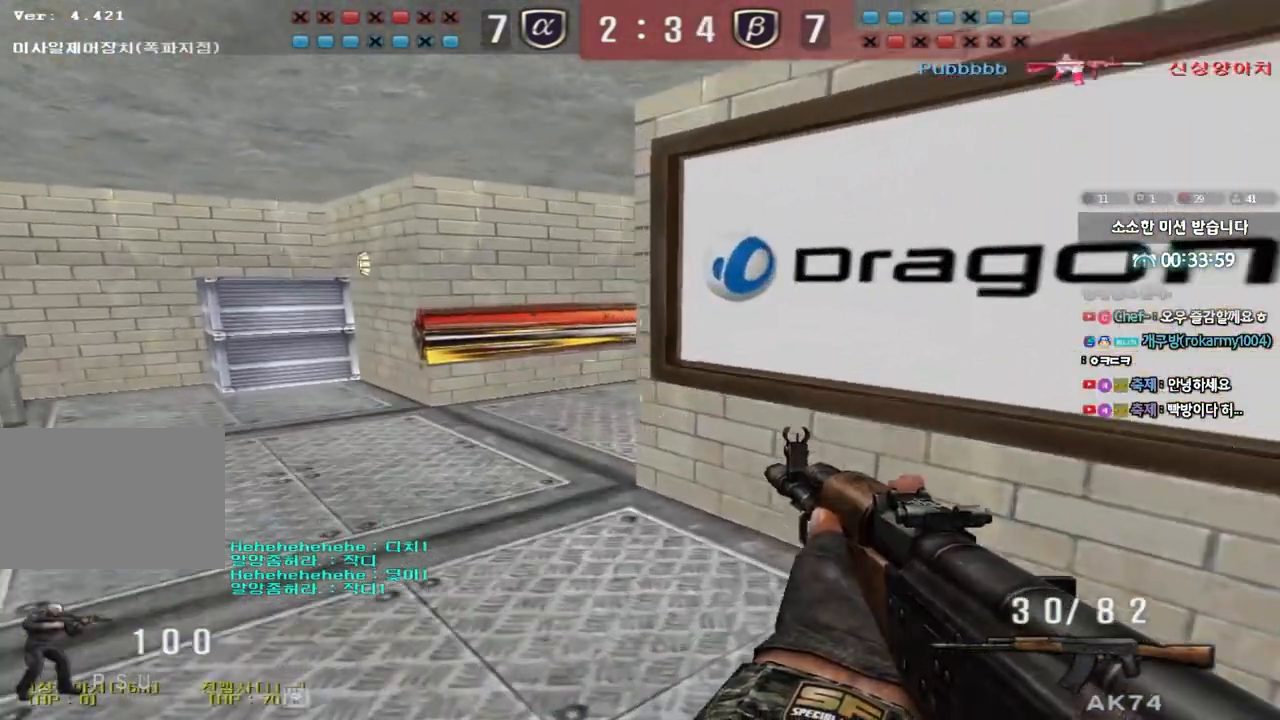
{"keys": ["a", "w"], "events": [[17, "space", "up"], [217, "shift", "up"], [500, "a", "down"], [500, "w", "down"]]}
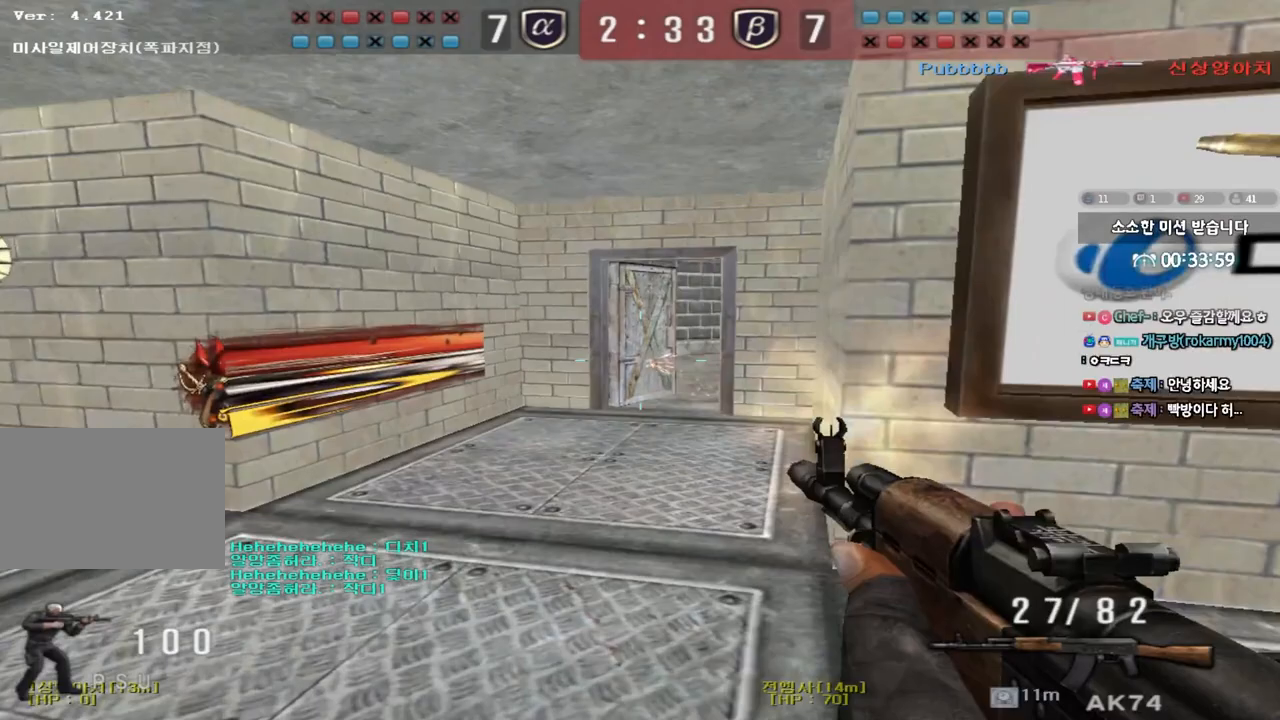
{"keys": ["ctrl", "d", "w"], "events": [[100, "w", "up"], [150, "a", "up"], [150, "ctrl", "down"], [183, "space", "down"], [217, "s", "down"], [233, "a", "down"], [233, "ctrl", "up"], [250, "space", "up"], [333, "ctrl", "down"], [367, "s", "up"], [383, "a", "up"], [400, "ctrl", "up"], [417, "d", "down"], [433, "w", "down"], [500, "ctrl", "down"]]}
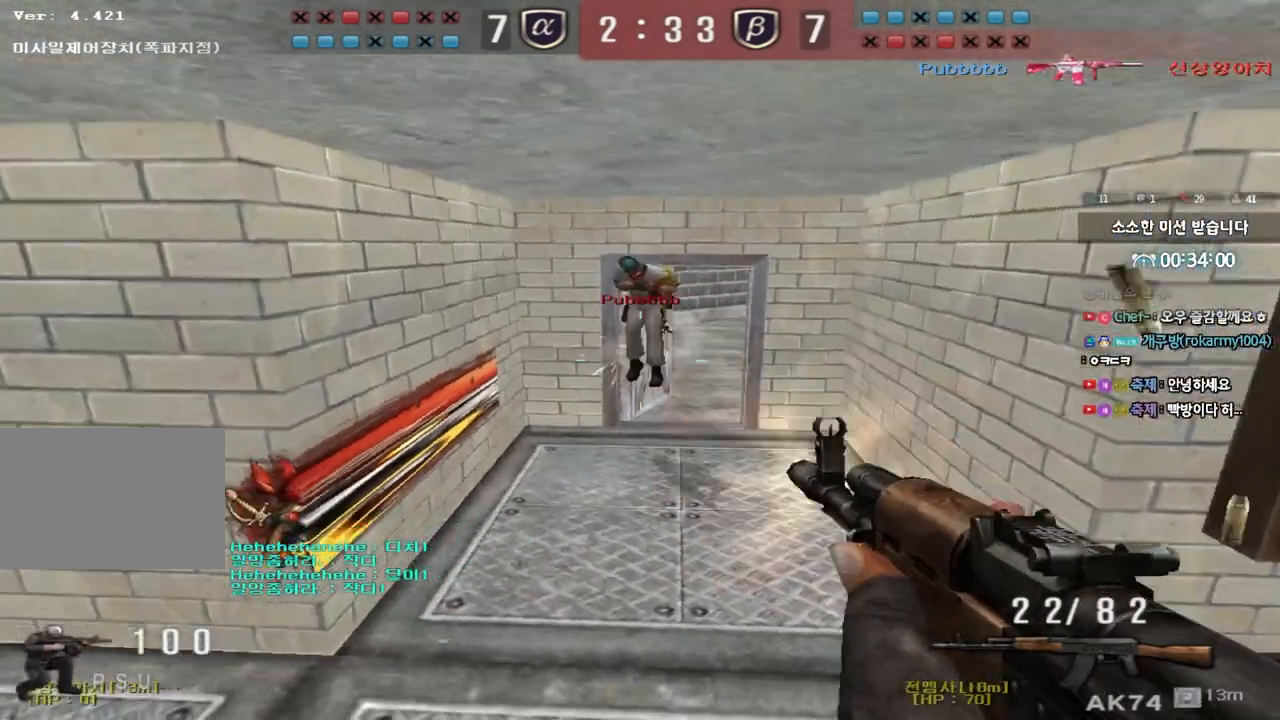
{"keys": ["a", "ctrl", "s", "space"], "events": [[133, "ctrl", "up"], [400, "ctrl", "down"], [400, "d", "up"], [417, "w", "up"], [433, "space", "down"], [483, "a", "down"], [500, "s", "down"]]}
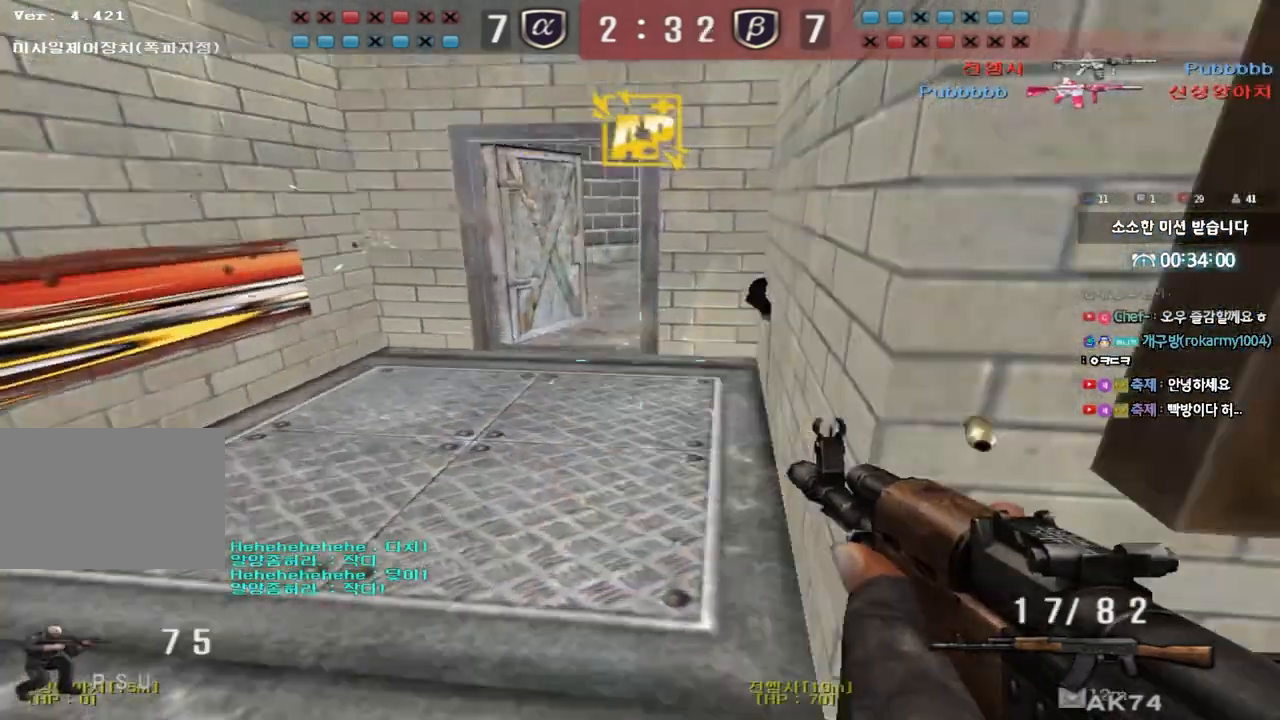
{"keys": ["tab", "w"], "events": [[17, "ctrl", "up"], [17, "space", "up"], [100, "ctrl", "down"], [117, "s", "up"], [217, "w", "down"], [233, "ctrl", "up"], [300, "a", "up"], [383, "tab", "down"]]}
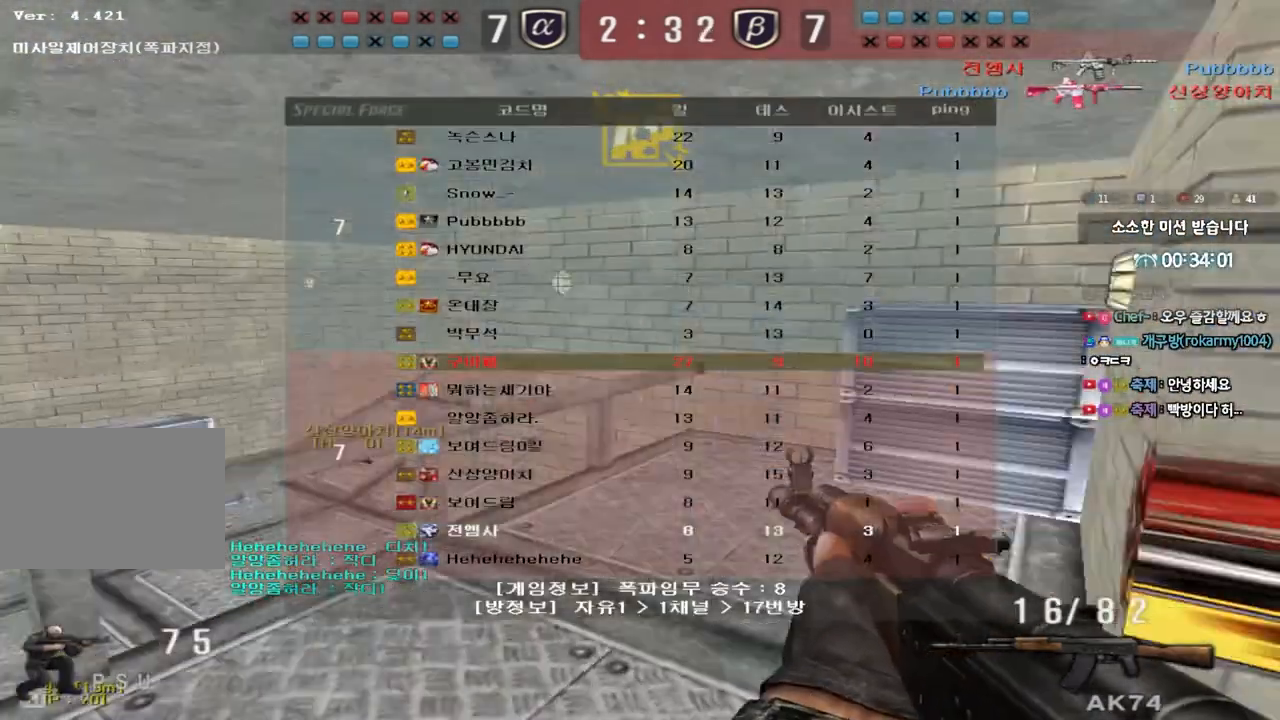
{"keys": ["space", "tab", "w"], "events": [[350, "space", "down"]]}
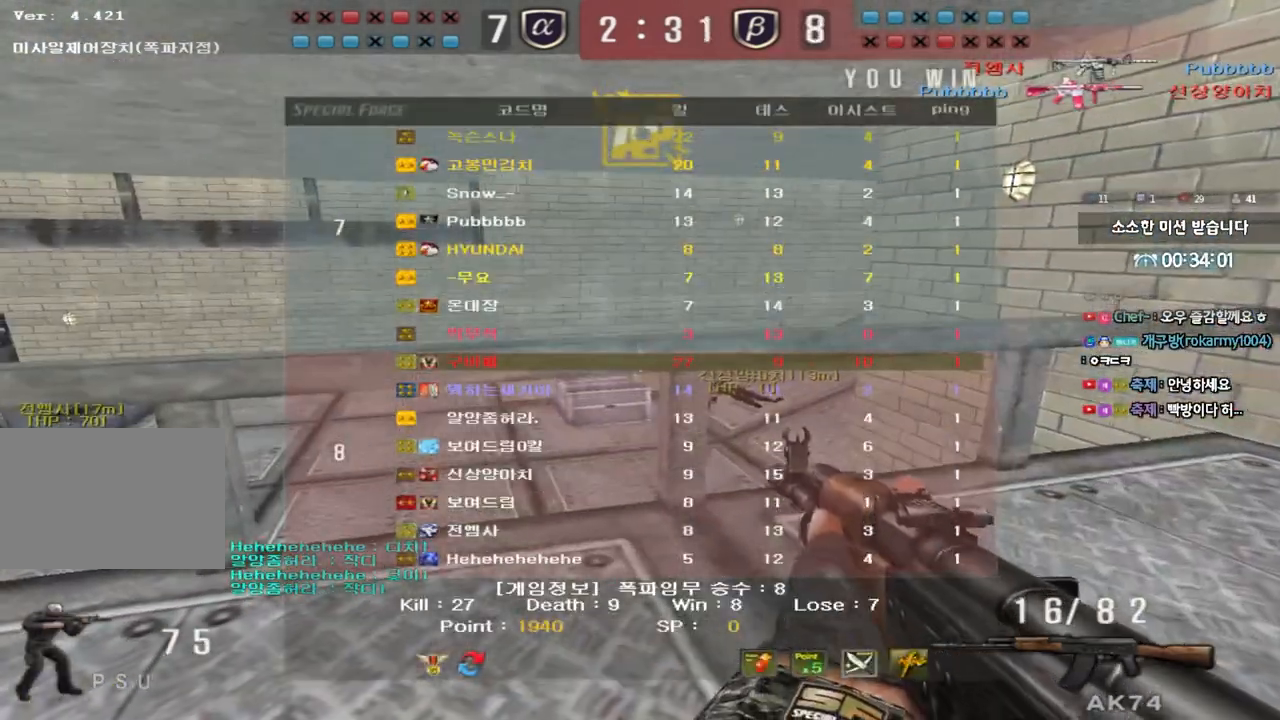
{"keys": [], "events": [[33, "space", "up"], [83, "w", "up"], [100, "tab", "up"]]}
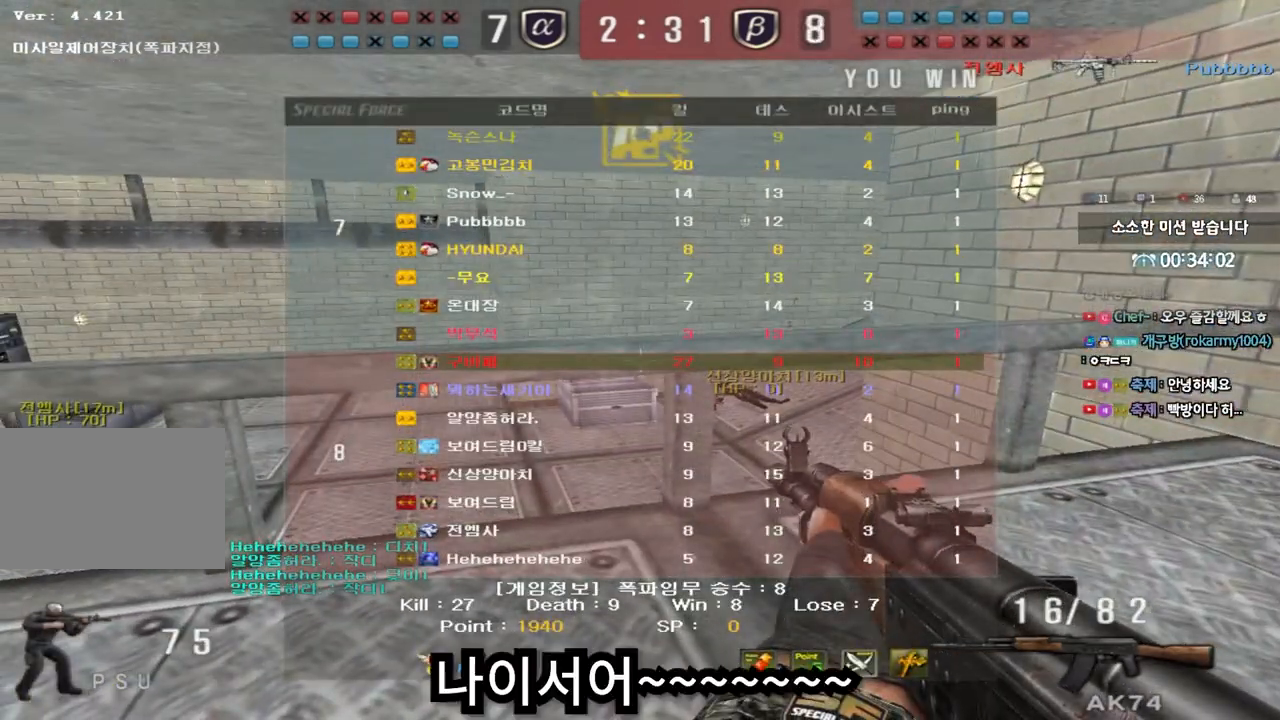
{"keys": [], "events": []}
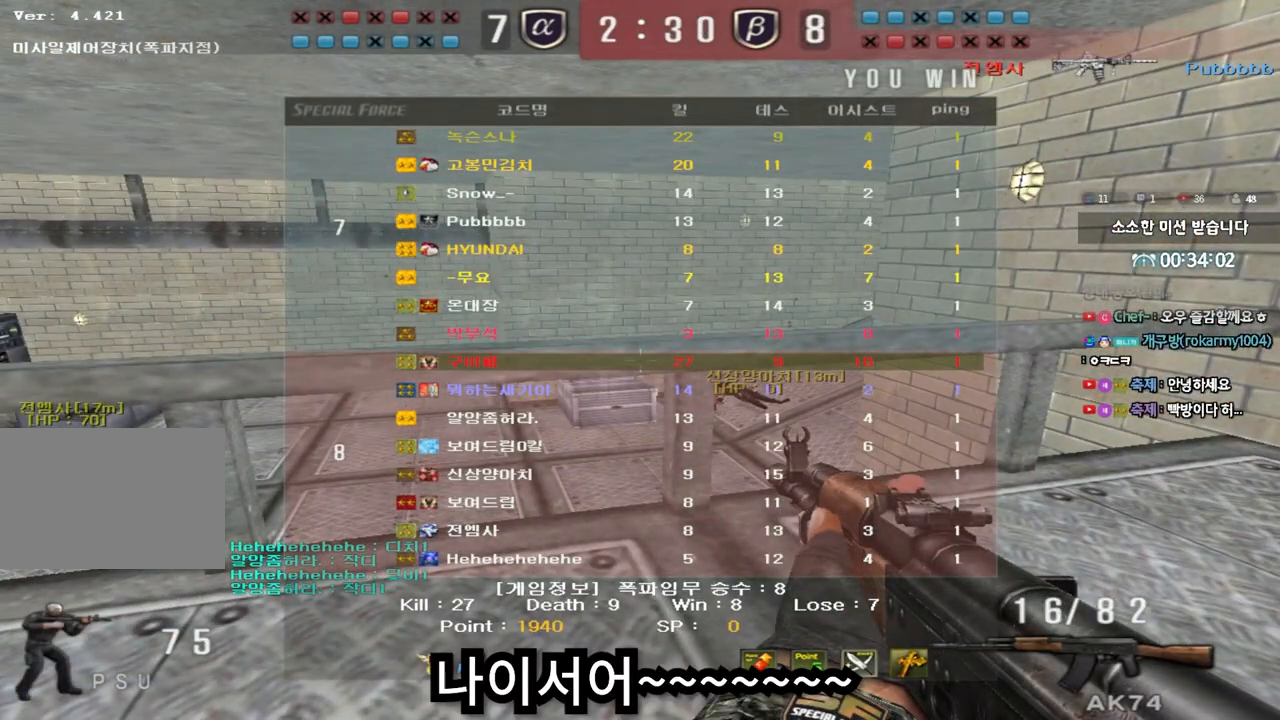
{"keys": [], "events": []}